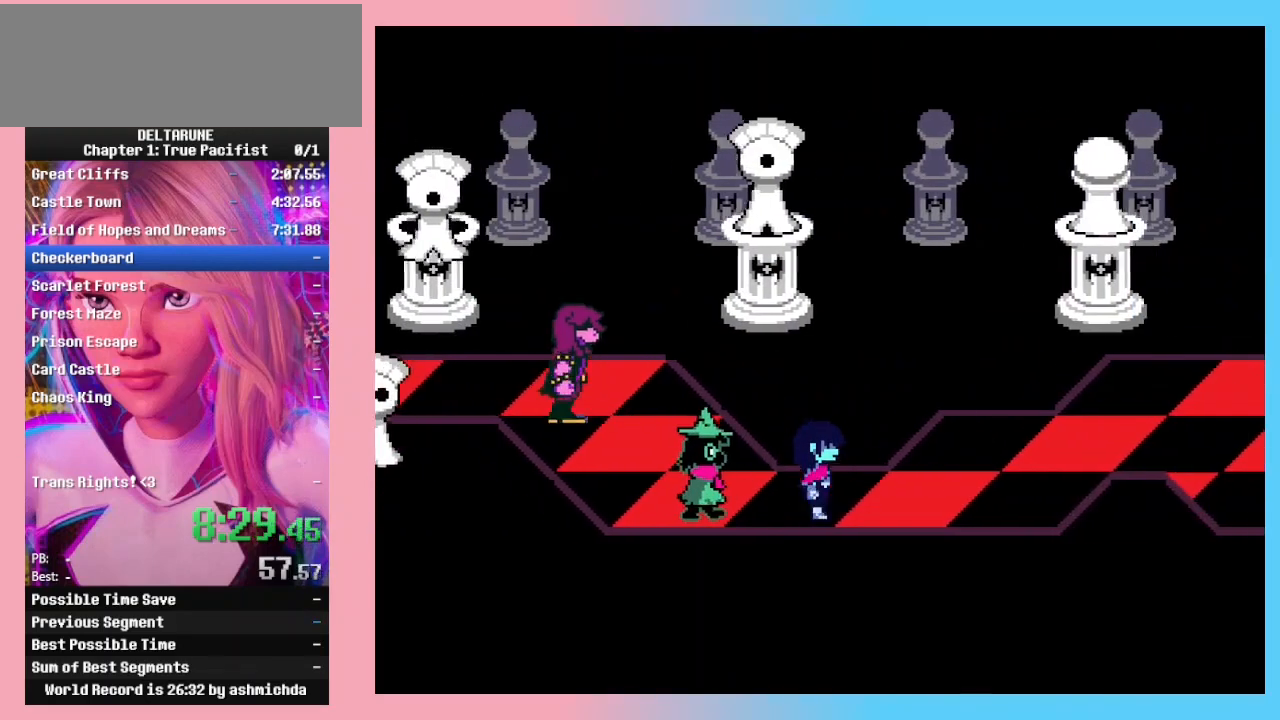
Gameplay with keyboard; each line is a JSON object with the keys held at the frame after it. "events" lists presses ("down") and releases ("up") of "c", "down", "left", "return", "right", "up", "x" and "z" between this image and that frame as [ms after this image, input, new state], when the widget could be followed in between. No other keys are recorded. Mouse input is not recorded. Not read: ctrl_l ctrl_r shift_l shift_r.
{"keys": ["right", "up"], "events": [[500, "up", "down"]]}
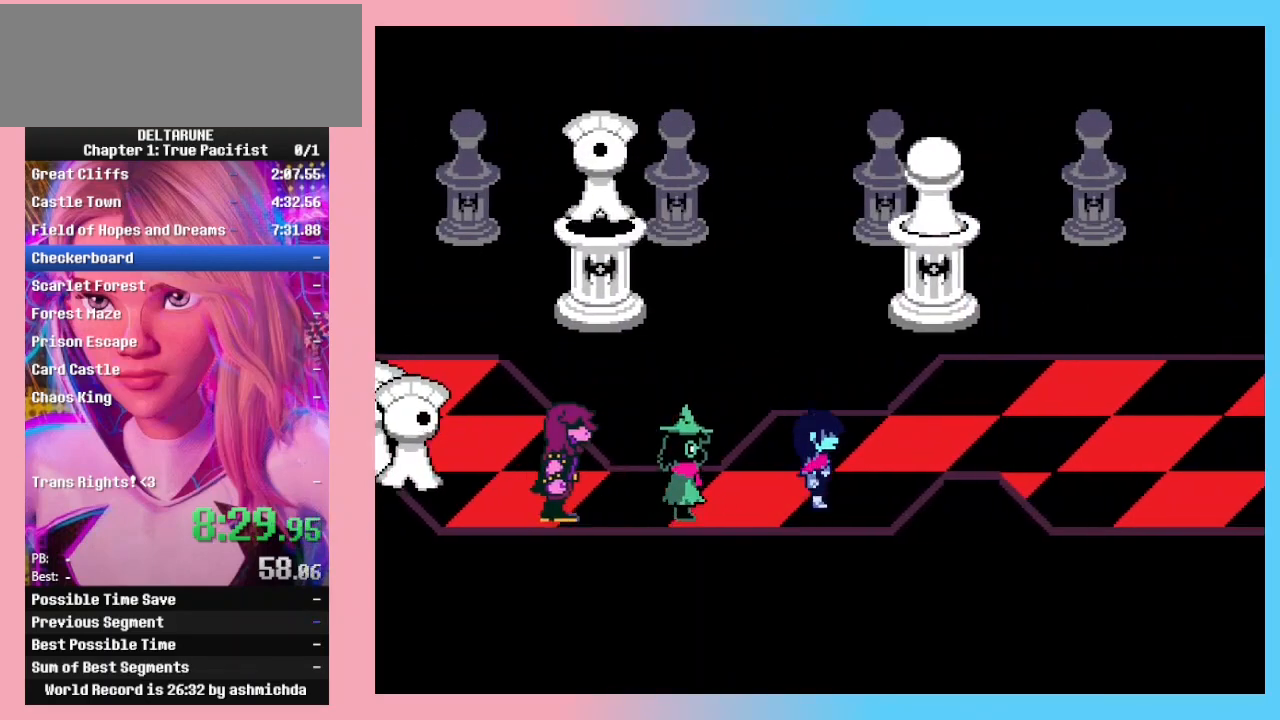
{"keys": ["right"], "events": [[133, "up", "up"]]}
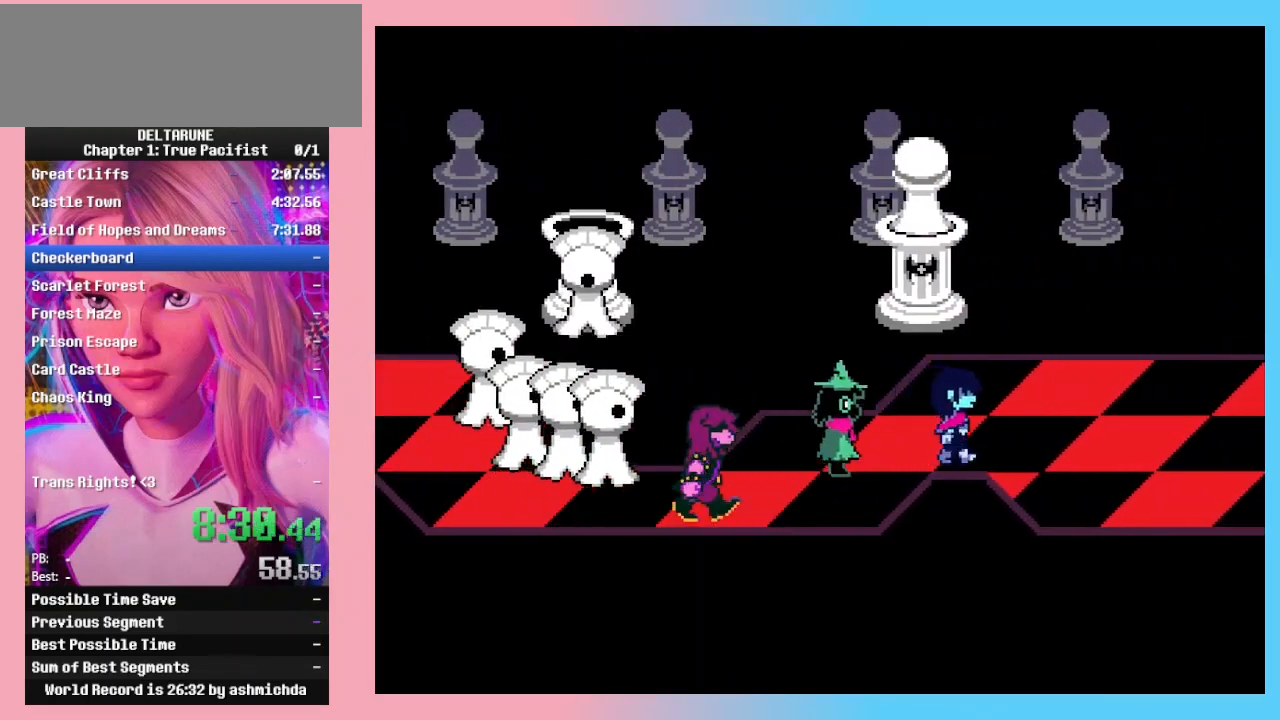
{"keys": ["right"], "events": []}
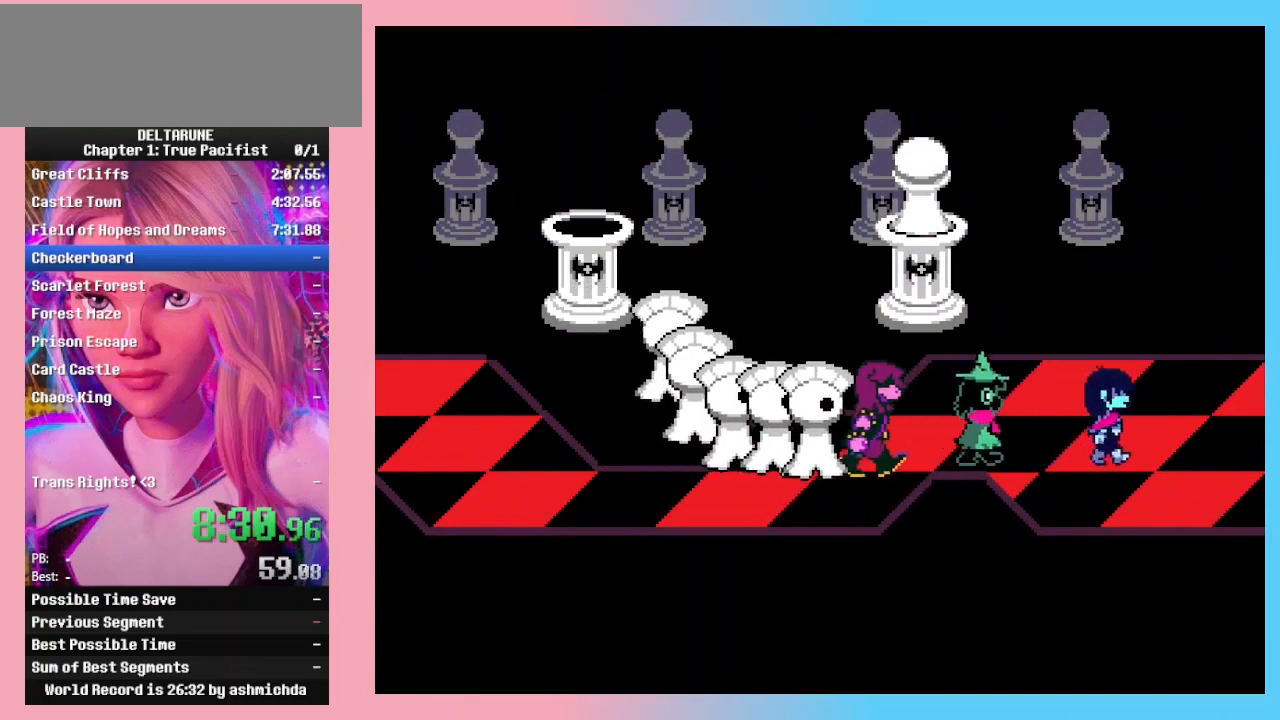
{"keys": ["right"], "events": []}
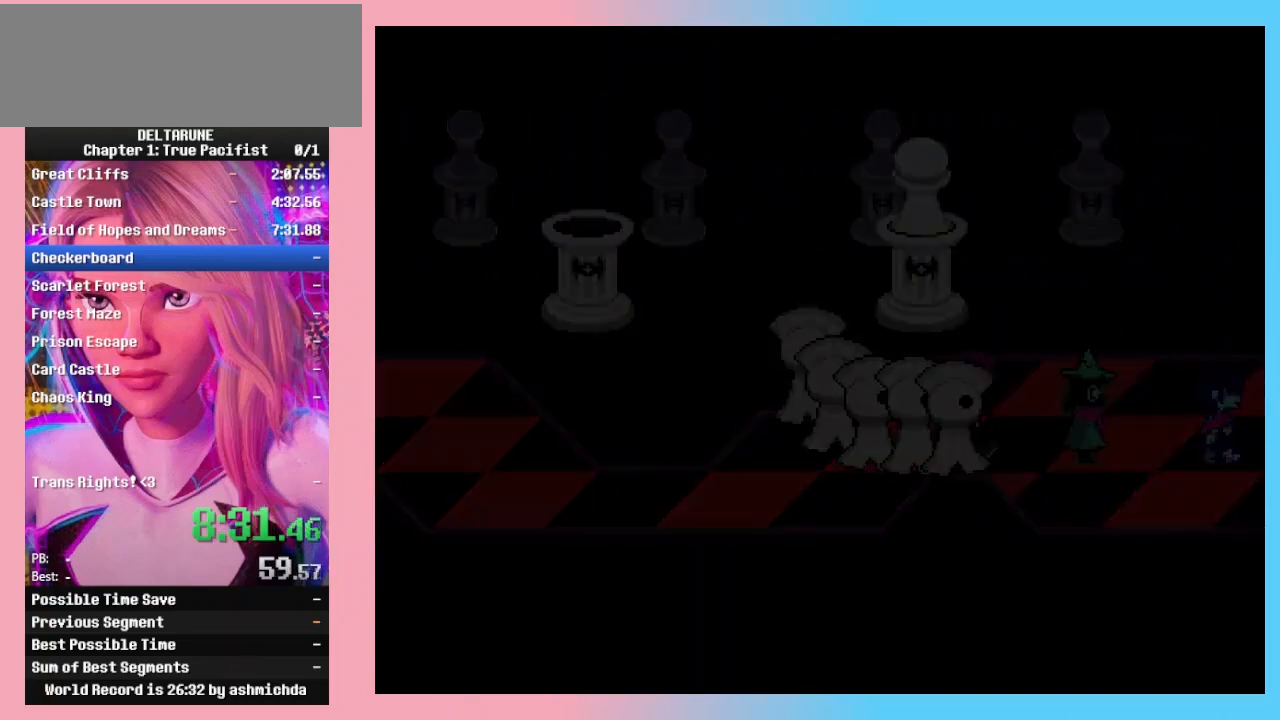
{"keys": ["right"], "events": [[233, "down", "down"], [467, "down", "up"]]}
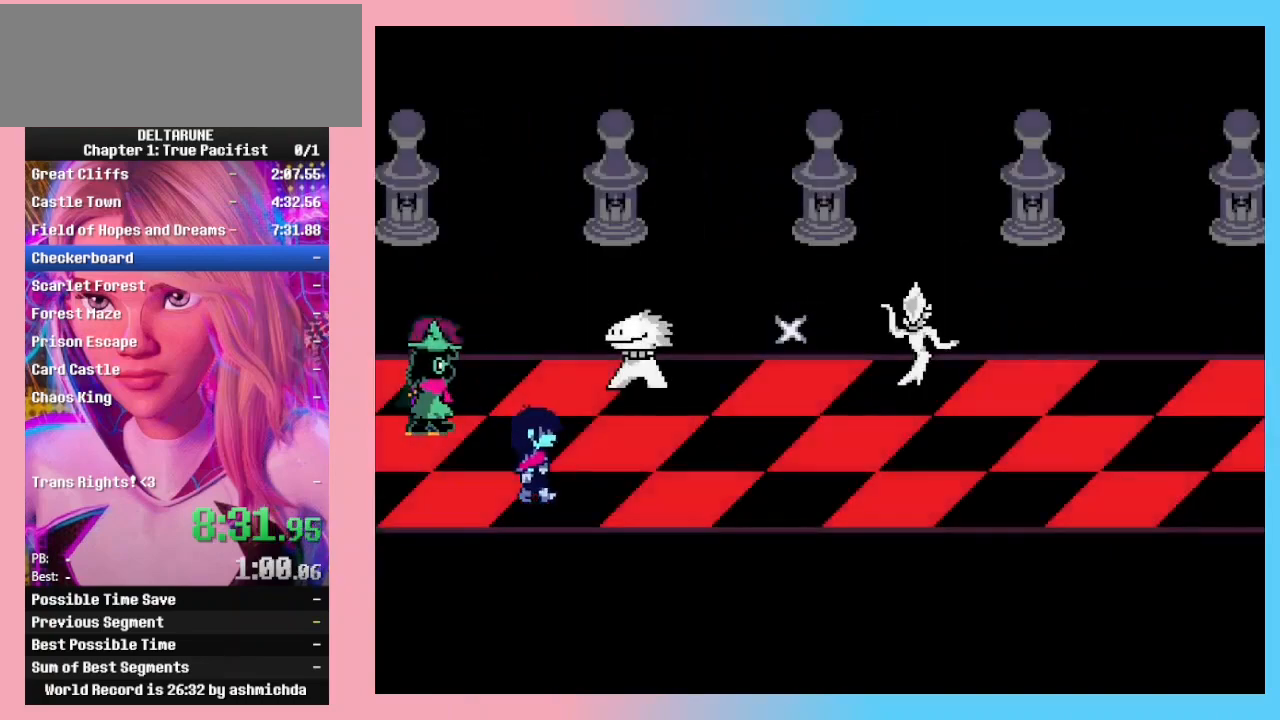
{"keys": ["right", "up"], "events": [[433, "up", "down"]]}
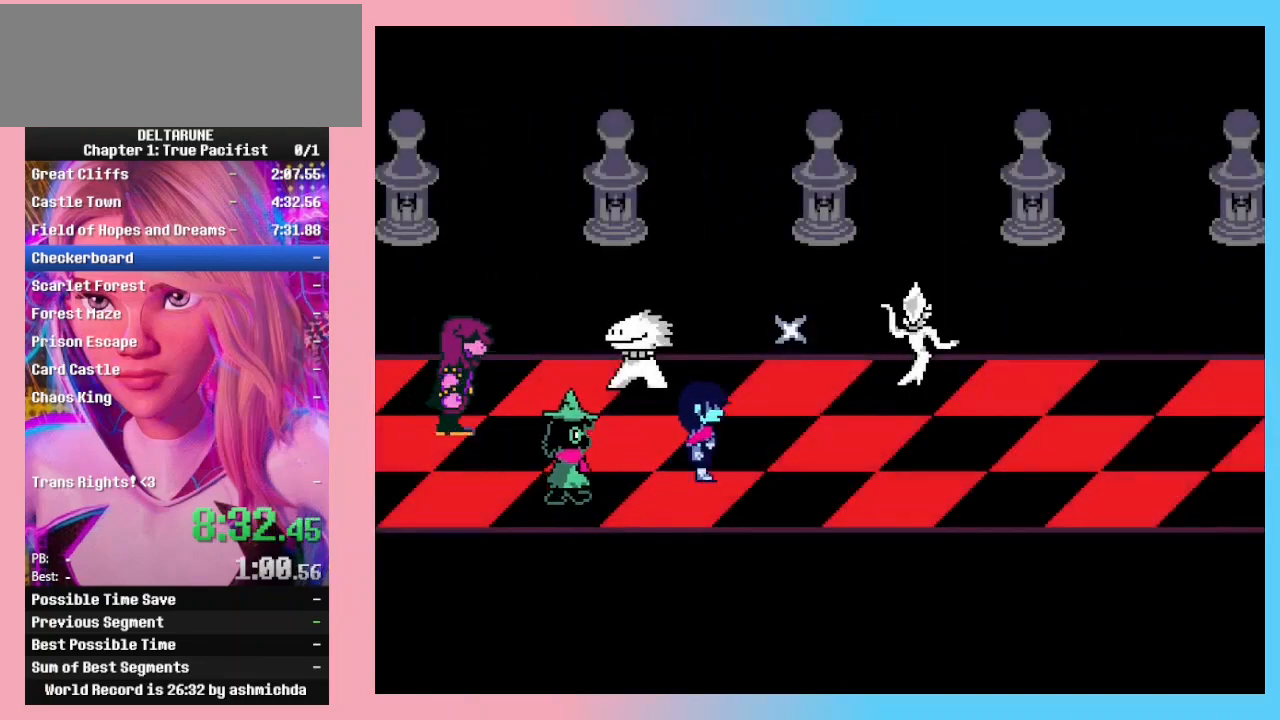
{"keys": ["right"], "events": [[167, "up", "up"], [267, "down", "down"], [467, "down", "up"]]}
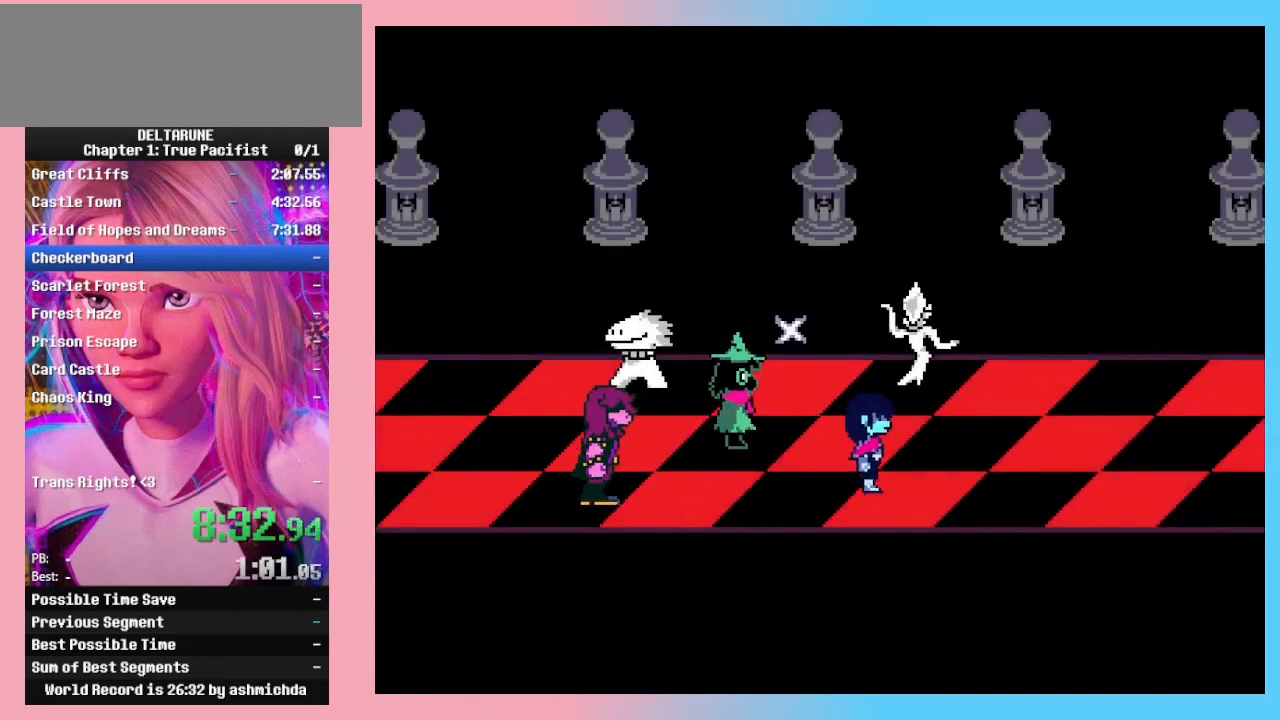
{"keys": ["right"], "events": []}
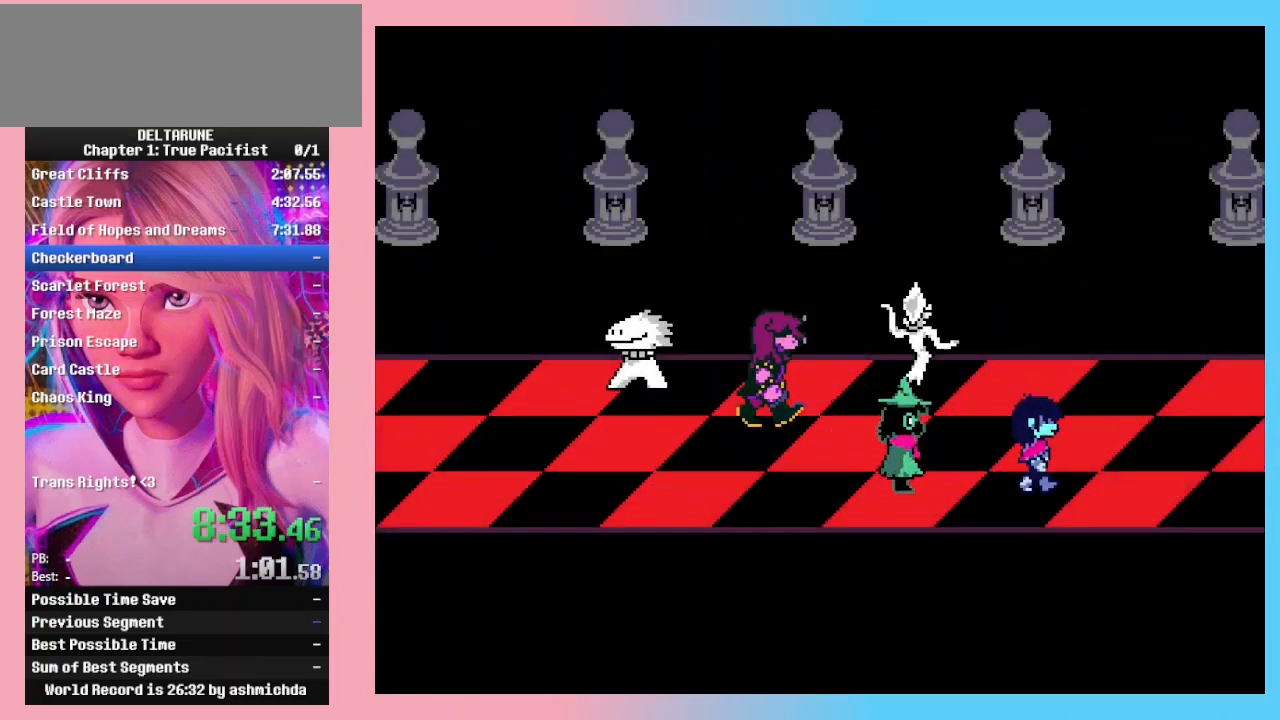
{"keys": ["right"], "events": []}
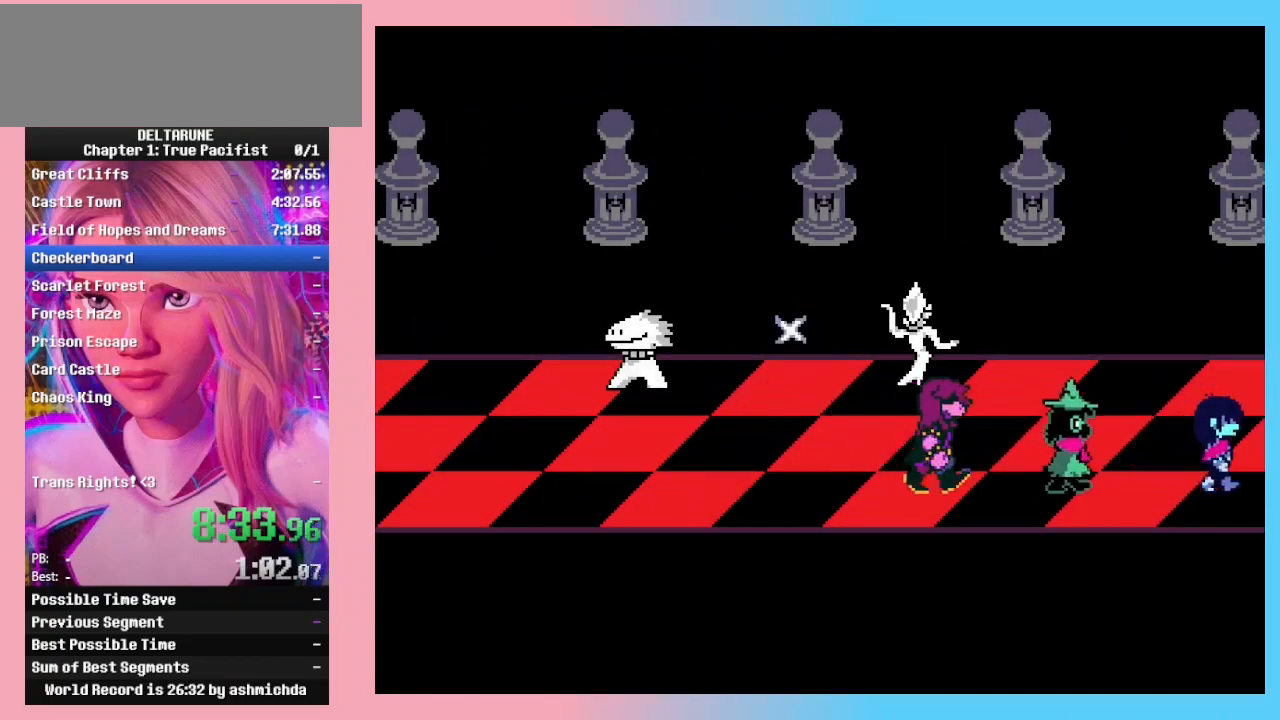
{"keys": ["right"], "events": []}
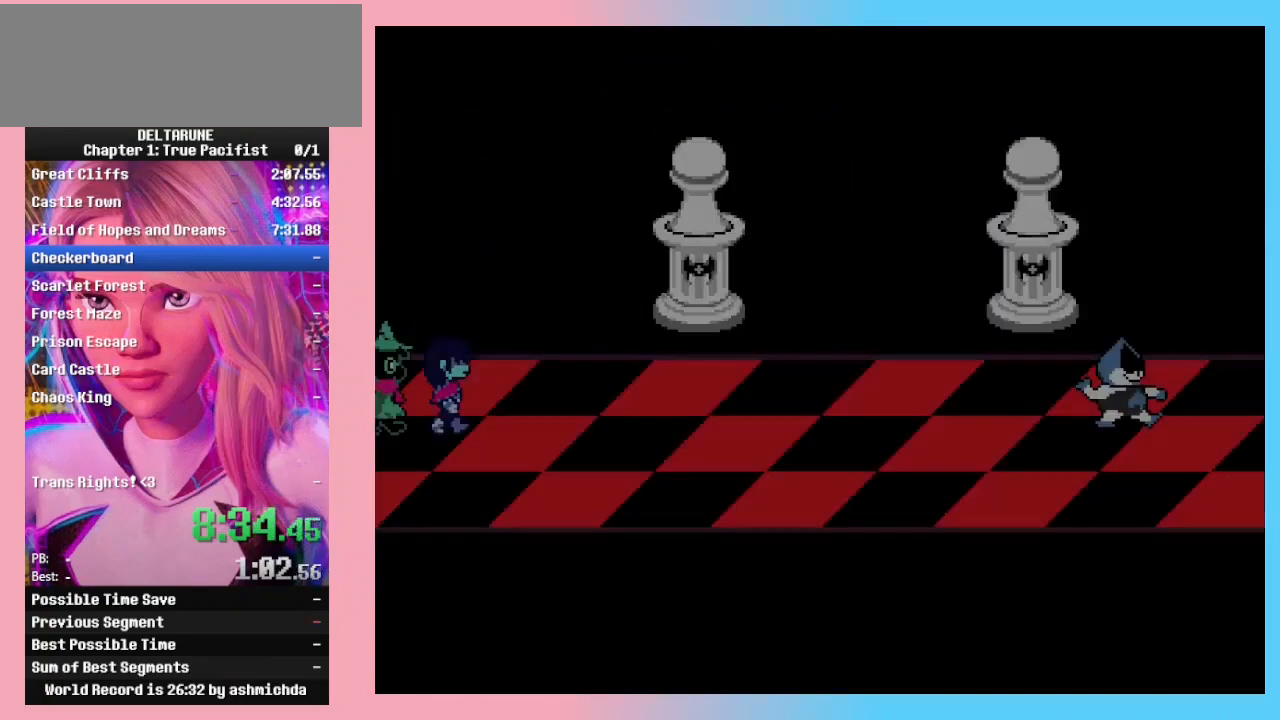
{"keys": [], "events": [[333, "right", "up"]]}
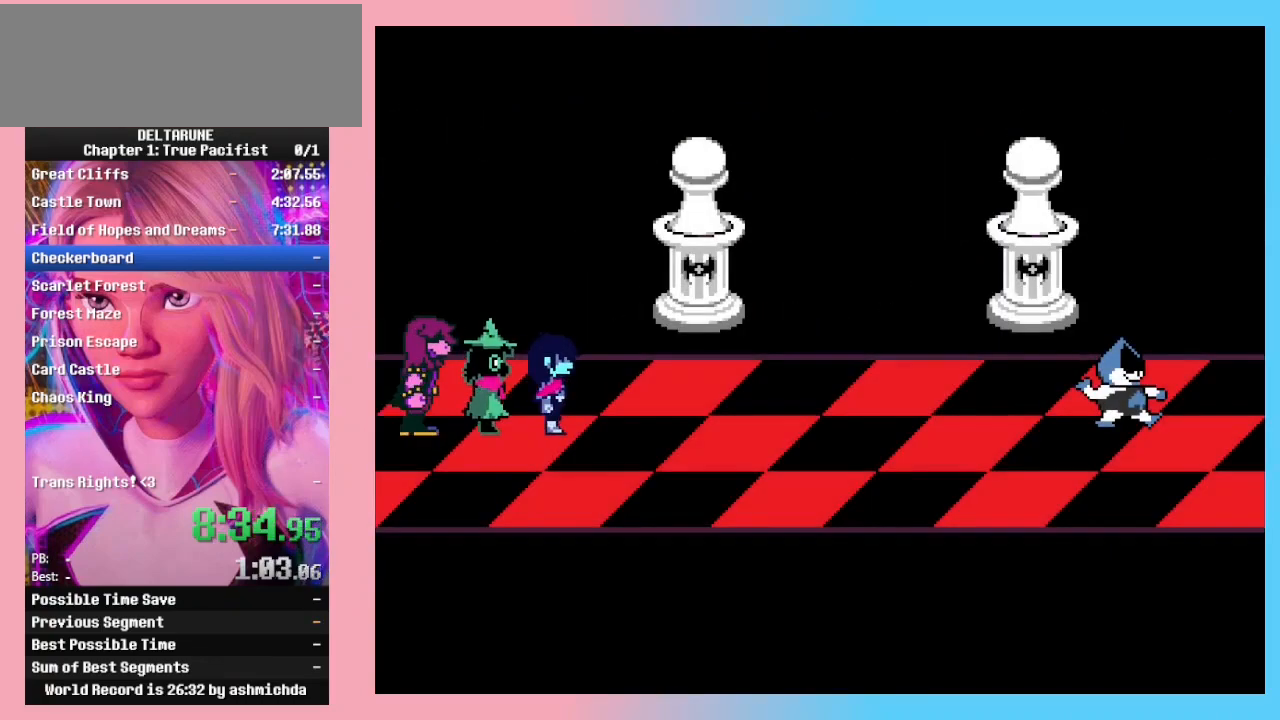
{"keys": [], "events": []}
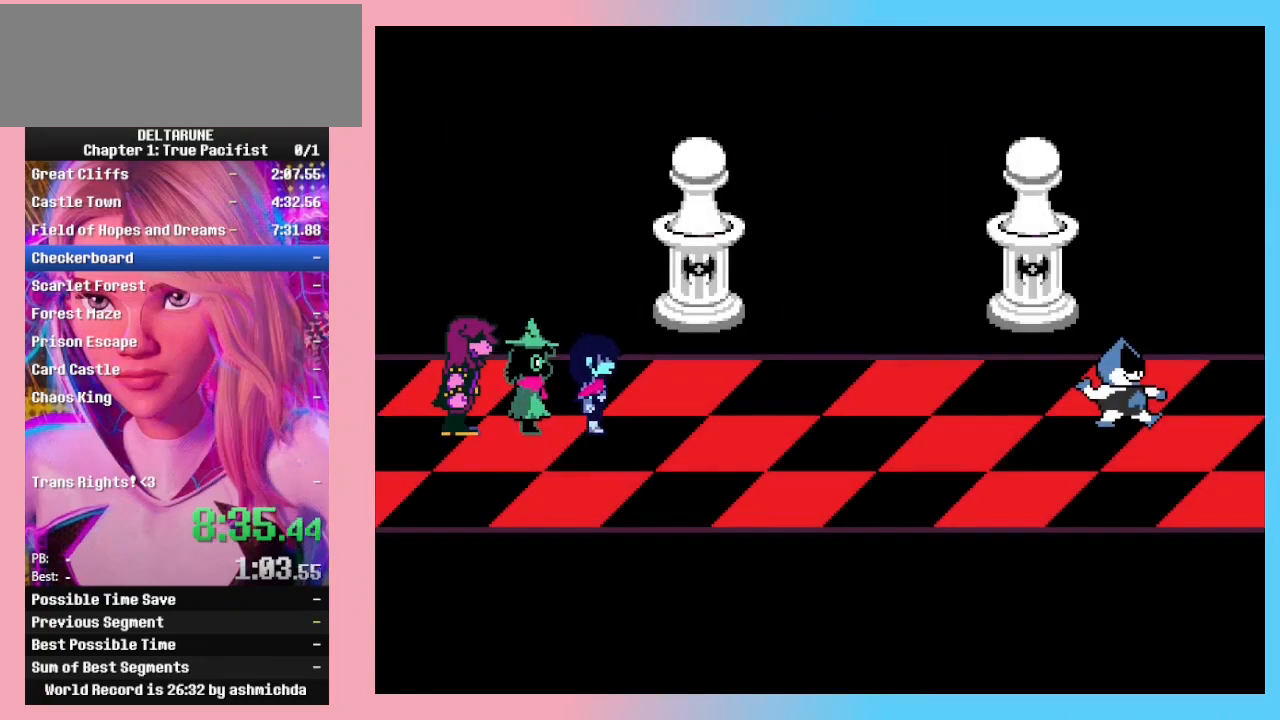
{"keys": ["return"], "events": [[233, "return", "down"], [267, "return", "up"], [267, "z", "down"], [333, "z", "up"], [367, "return", "down"], [367, "z", "down"], [400, "return", "up"], [400, "z", "up"], [467, "return", "down"], [467, "z", "down"], [500, "z", "up"]]}
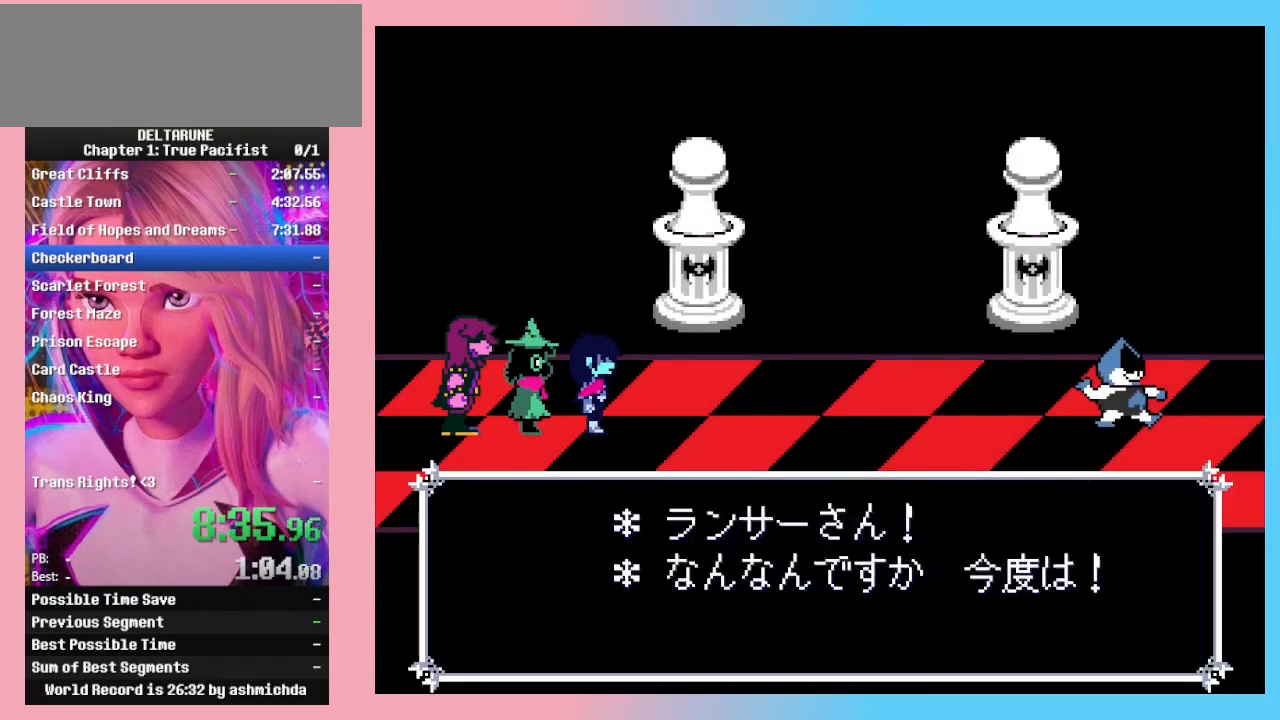
{"keys": [], "events": [[33, "return", "up"], [33, "z", "down"], [100, "return", "down"], [133, "z", "up"], [200, "return", "up"]]}
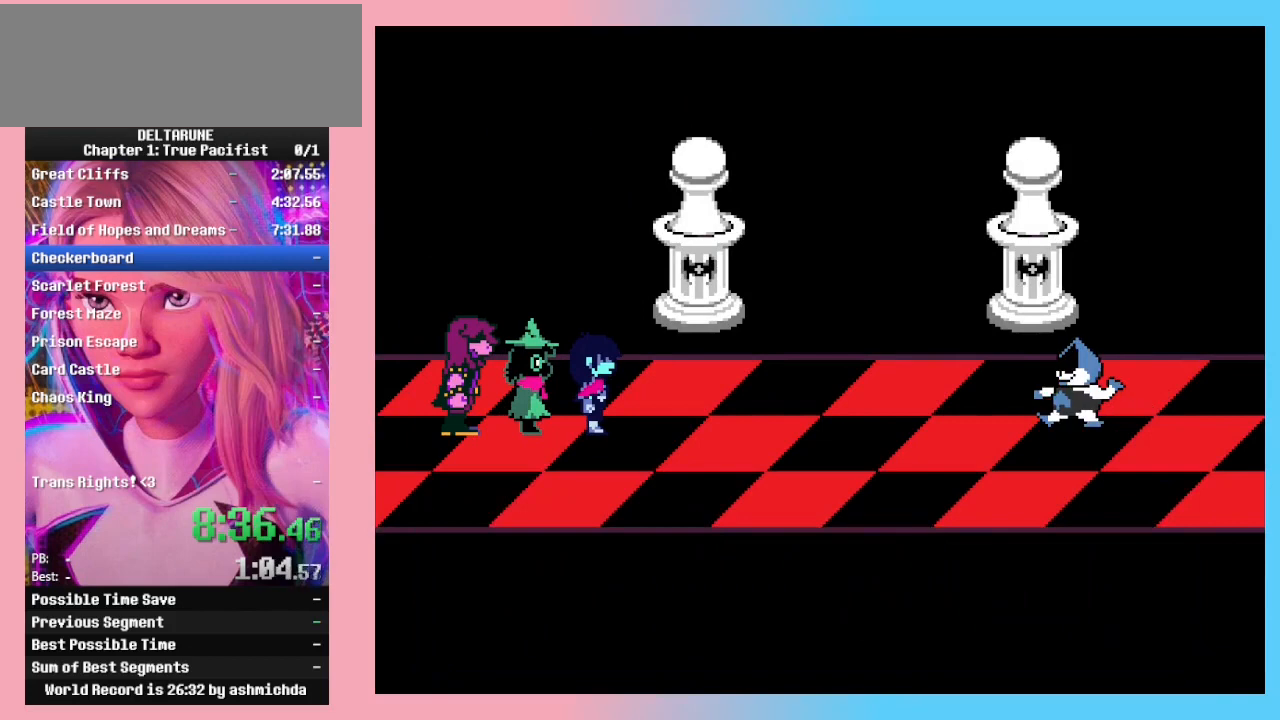
{"keys": [], "events": [[167, "return", "down"], [200, "return", "up"]]}
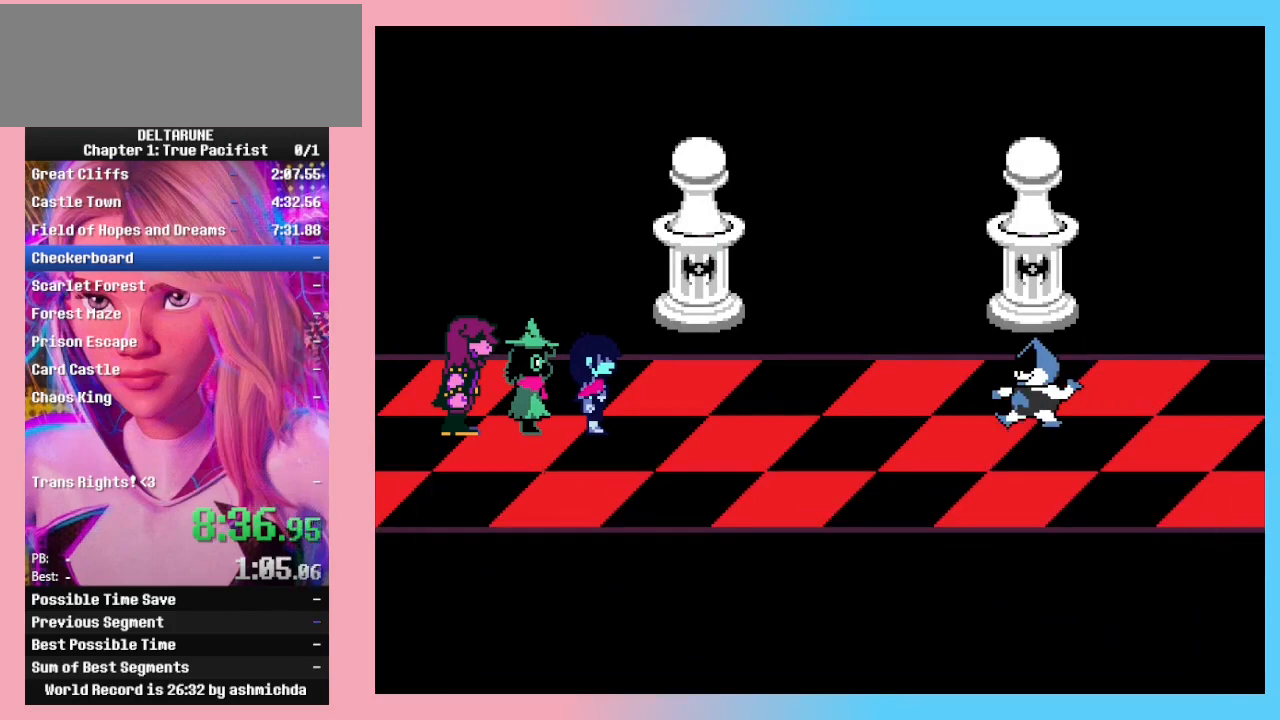
{"keys": [], "events": []}
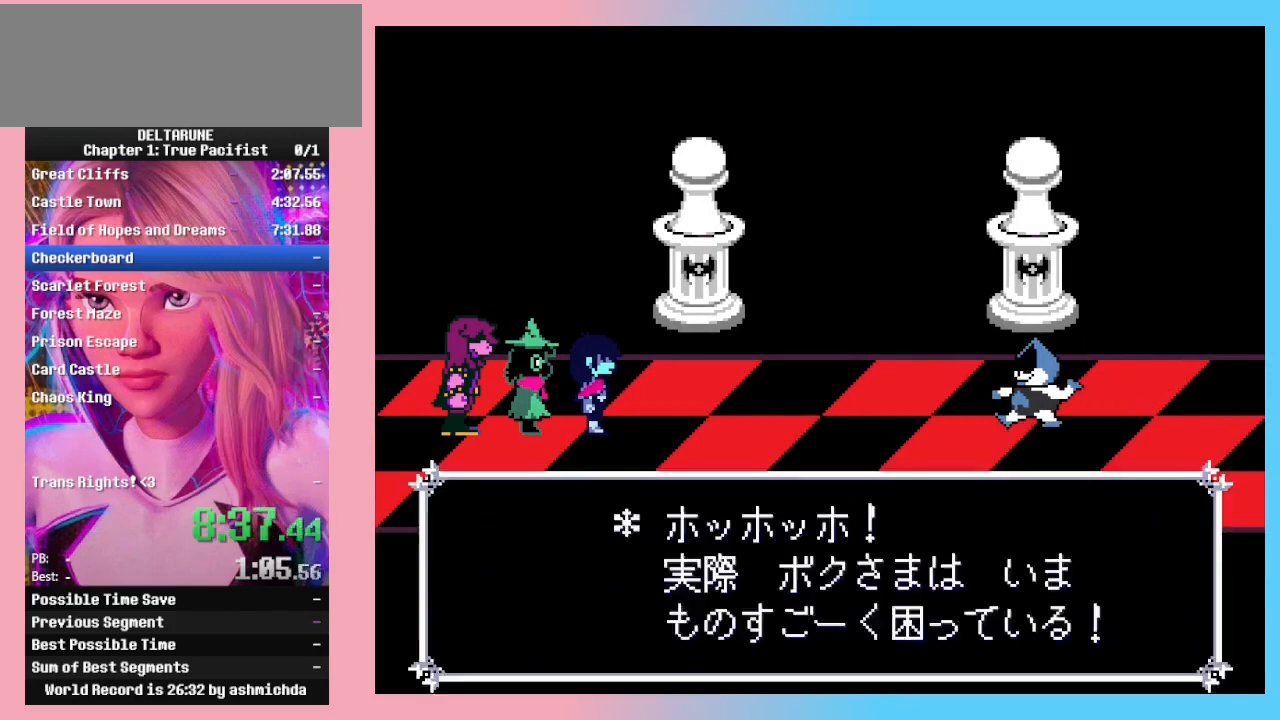
{"keys": [], "events": [[33, "z", "down"], [100, "z", "up"]]}
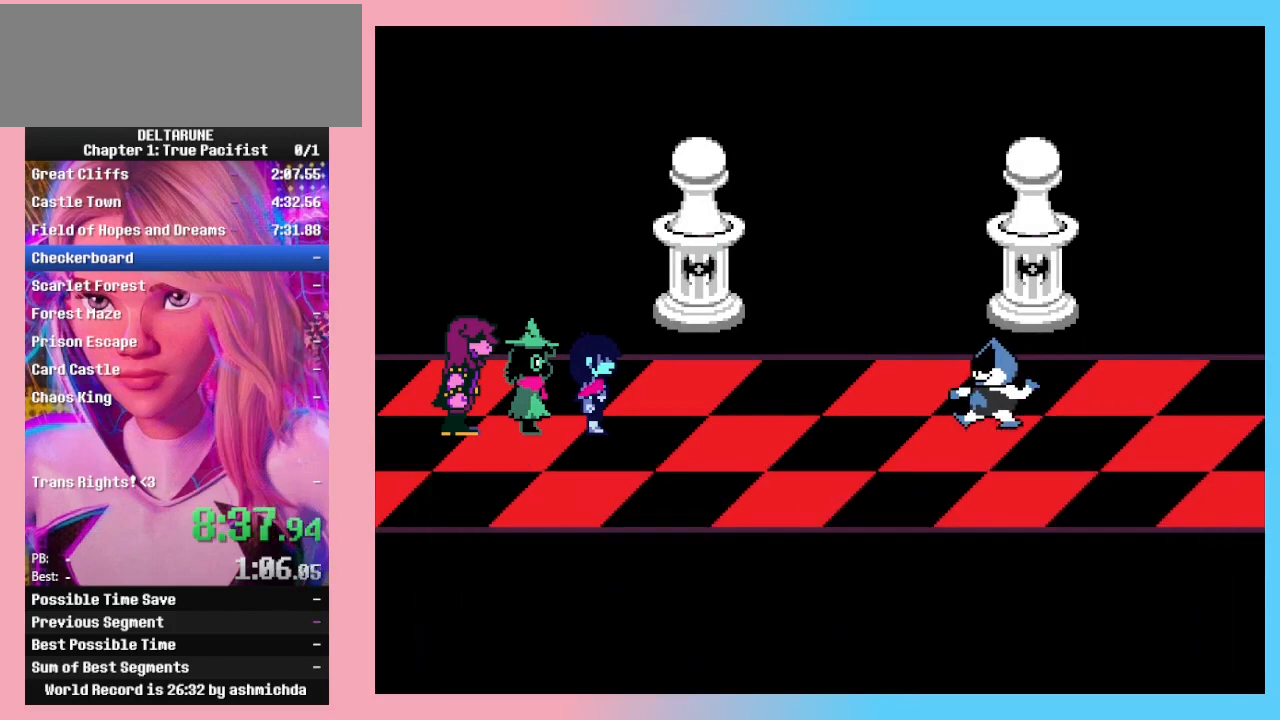
{"keys": ["return", "z"], "events": [[100, "return", "down"], [167, "return", "up"], [200, "z", "down"], [267, "return", "down"], [267, "z", "up"], [300, "return", "up"], [300, "z", "down"], [367, "z", "up"], [400, "return", "down"], [400, "z", "down"], [433, "return", "up"], [433, "z", "up"], [500, "return", "down"], [500, "z", "down"]]}
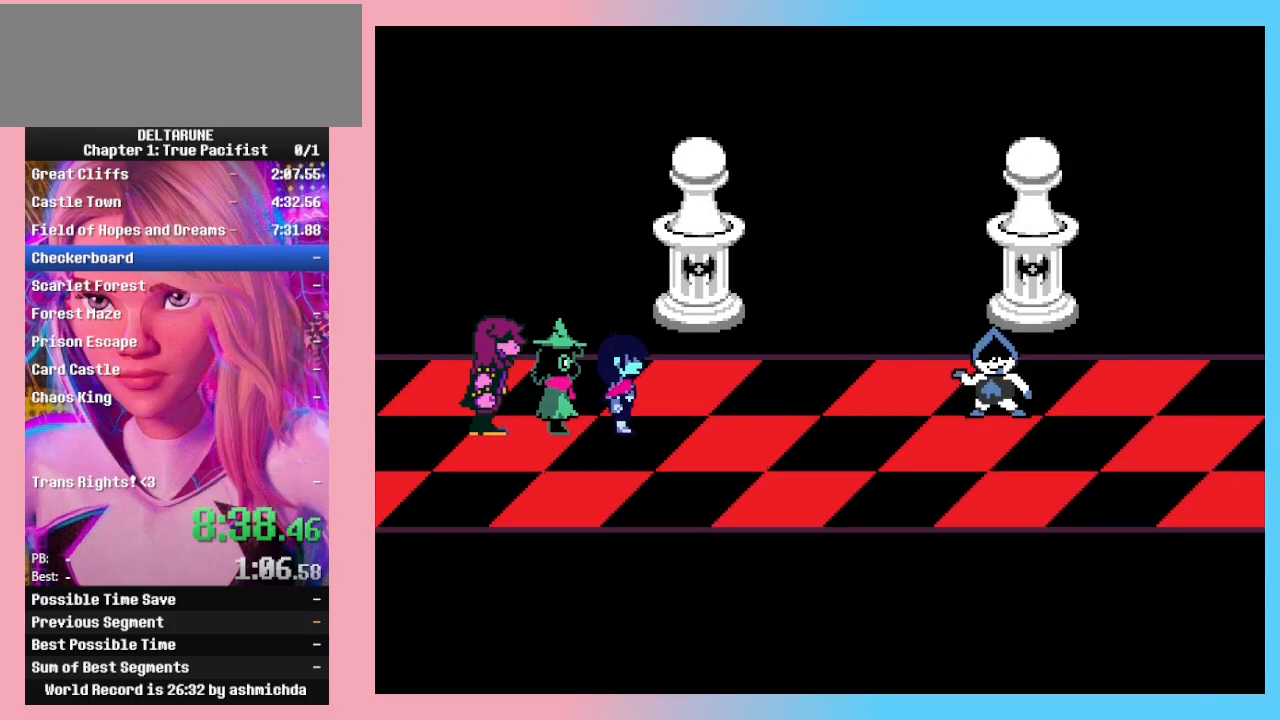
{"keys": [], "events": [[133, "return", "up"], [133, "z", "up"]]}
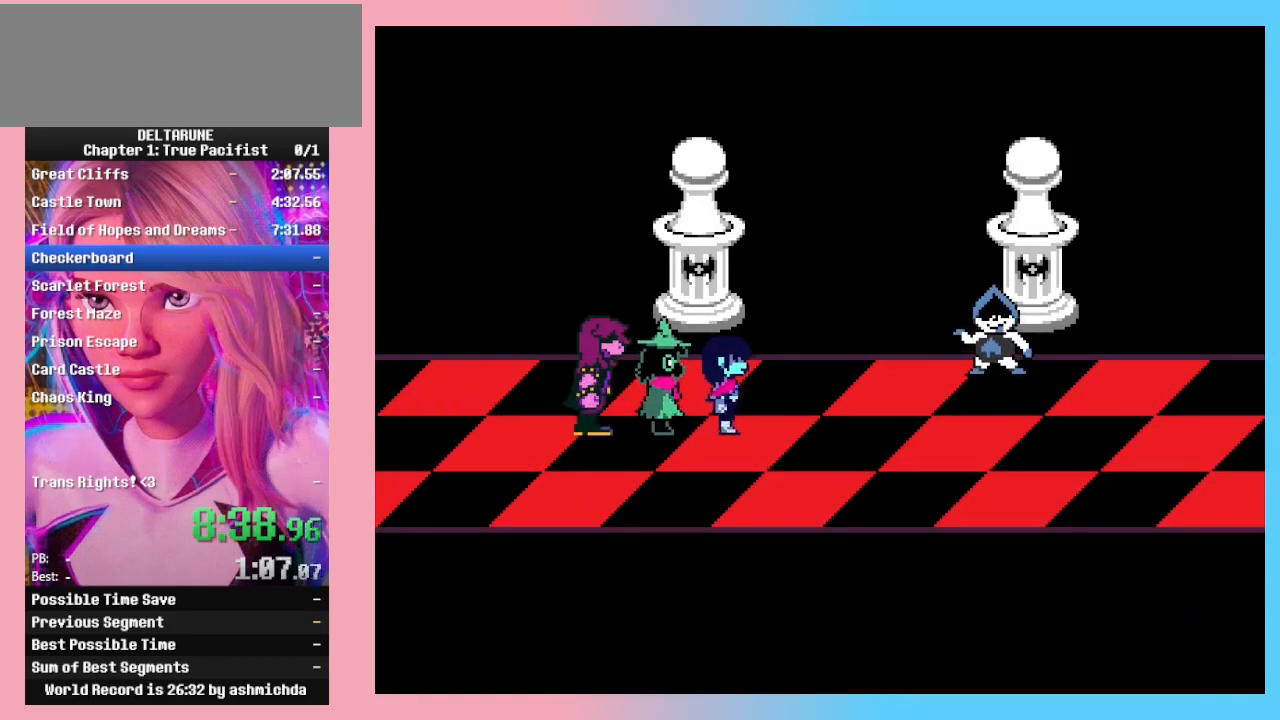
{"keys": [], "events": []}
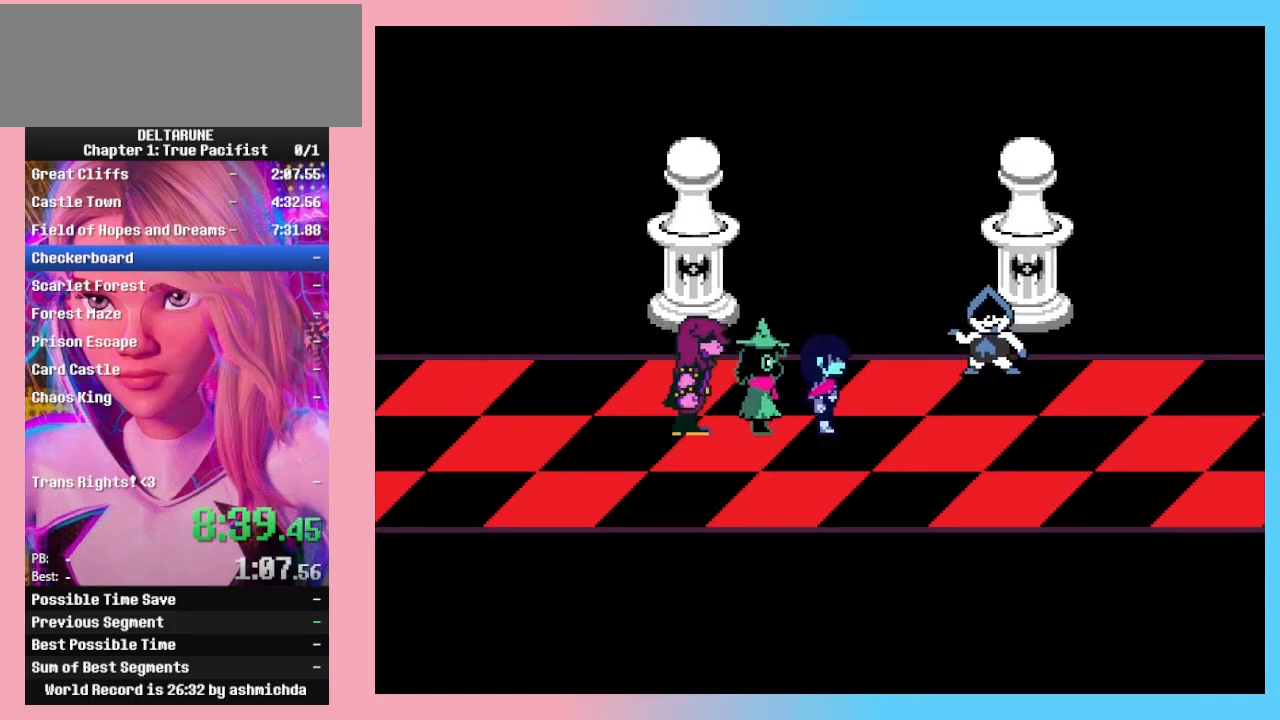
{"keys": [], "events": []}
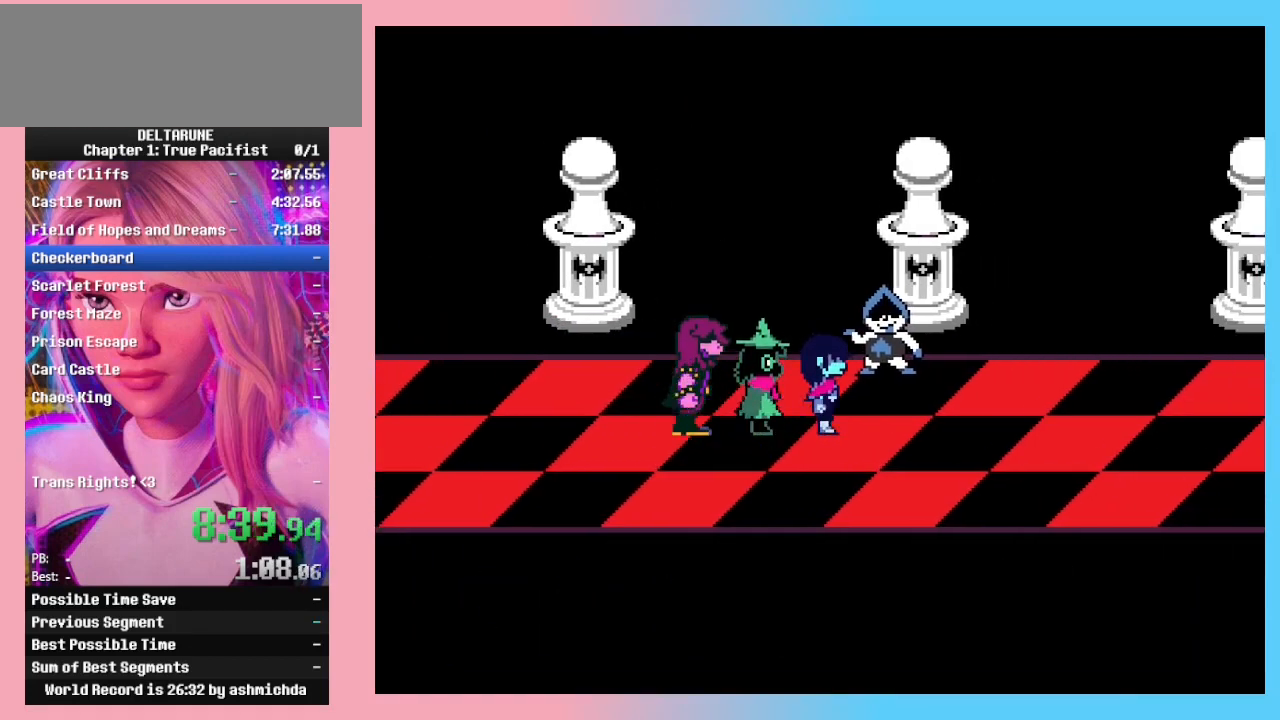
{"keys": [], "events": []}
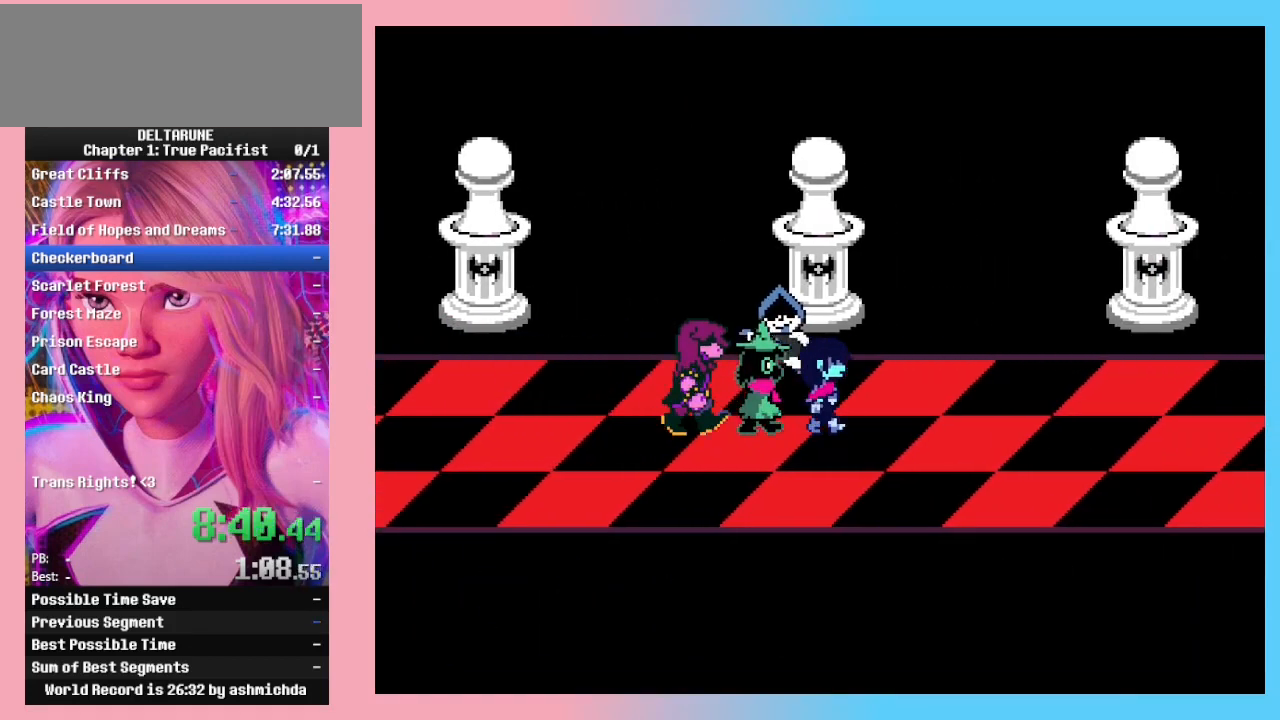
{"keys": [], "events": []}
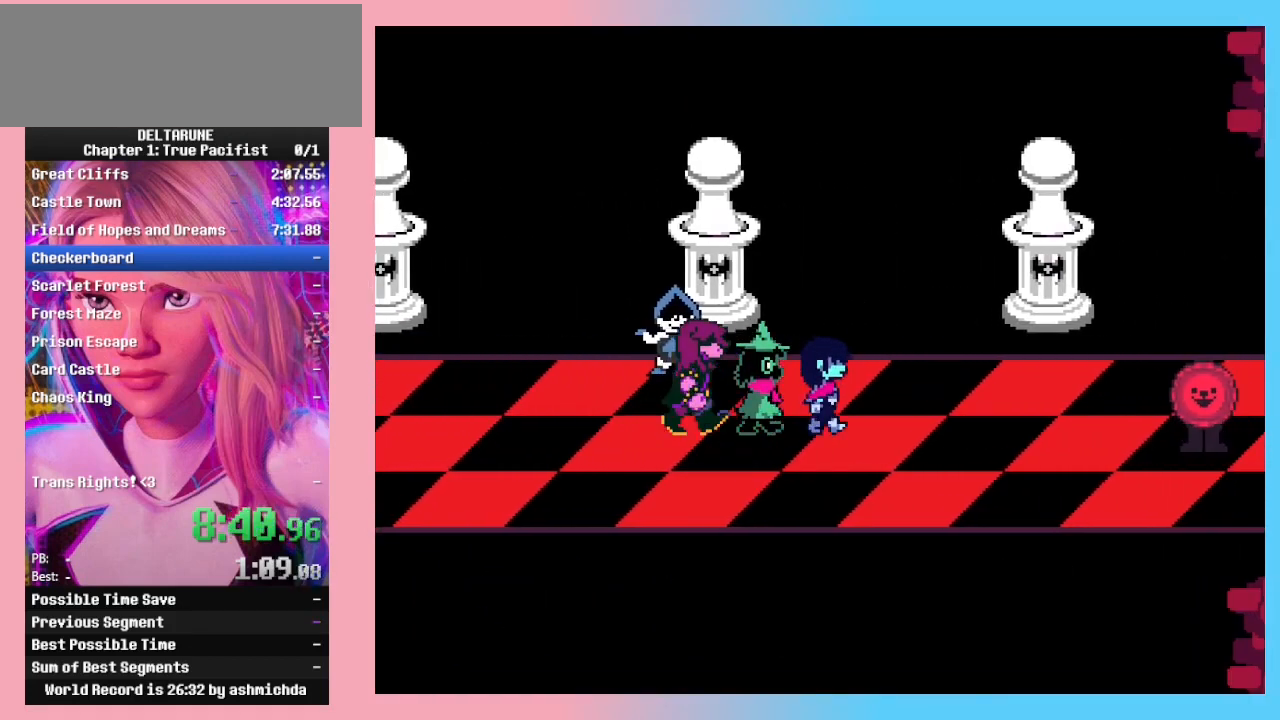
{"keys": [], "events": []}
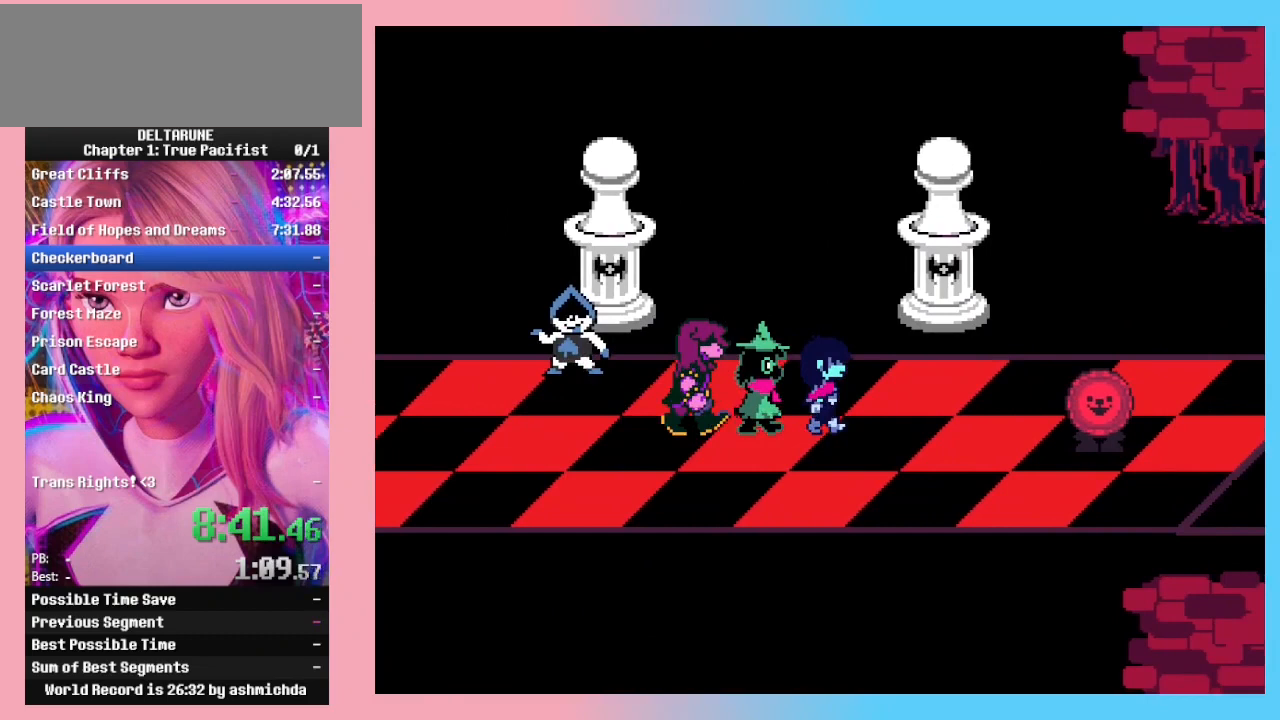
{"keys": ["return"], "events": [[500, "return", "down"]]}
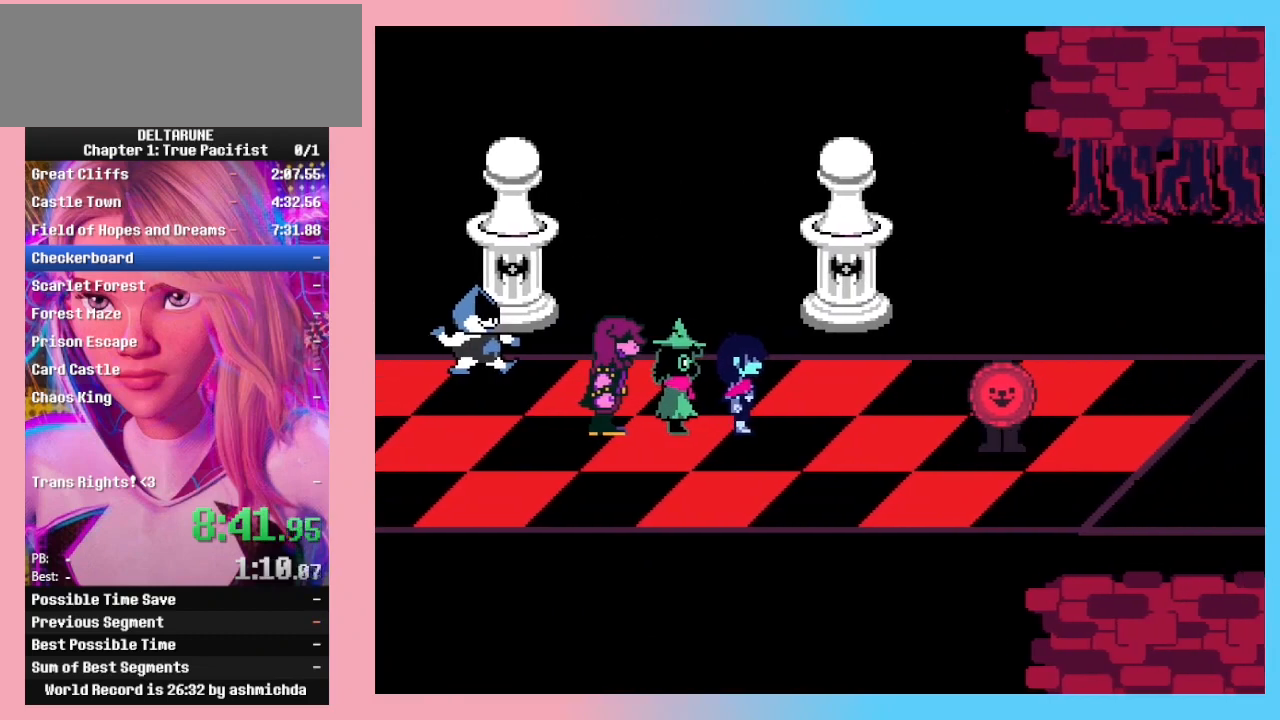
{"keys": ["return"], "events": [[33, "return", "up"], [33, "z", "down"], [100, "z", "up"], [133, "return", "down"], [133, "z", "down"], [200, "return", "up"], [200, "z", "up"], [233, "return", "down"], [233, "z", "down"], [300, "z", "up"], [333, "return", "up"], [333, "z", "down"], [367, "return", "down"], [367, "z", "up"], [433, "return", "up"], [433, "z", "down"], [467, "return", "down"], [467, "z", "up"]]}
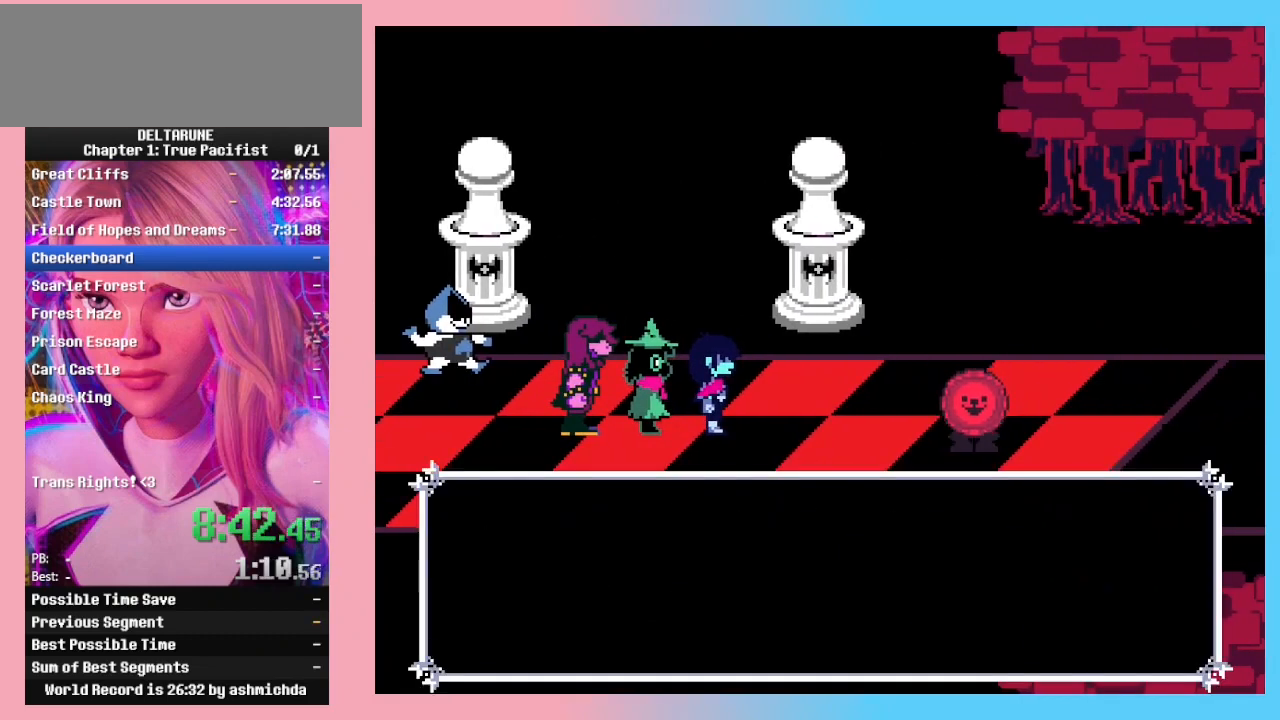
{"keys": [], "events": [[33, "z", "down"], [67, "z", "up"], [100, "return", "up"]]}